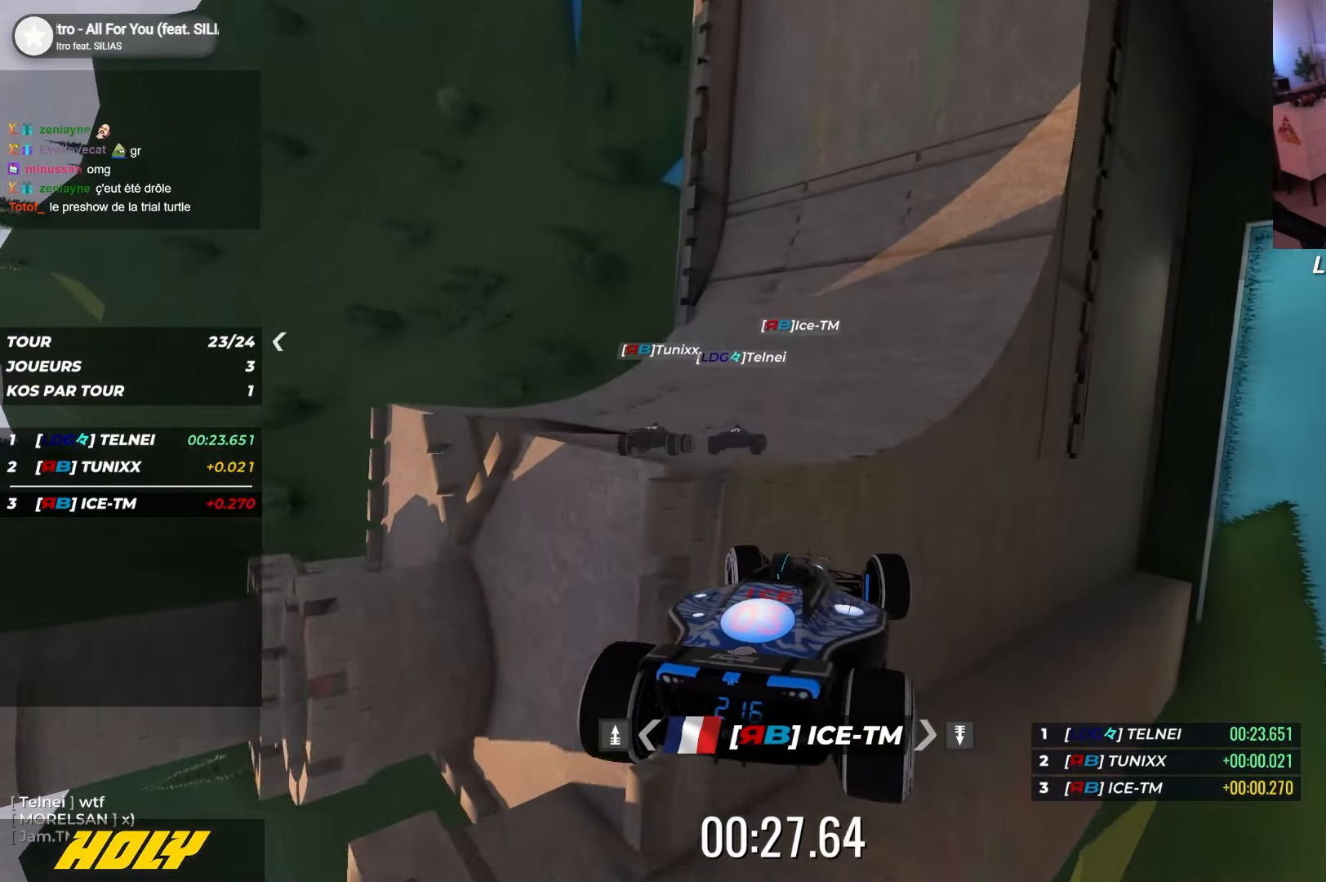
Gameplay with keyboard; each line is a JSON object with the keys held at the frame after it. "events" lists presses ("down") and releases ("up") of "down", "left", "right" and "up" between this image and that frame as [ms after this image, input, new state], when the widget could be followed in between. No other keys are recorded. Mouse input is not recorded.
{"keys": ["up"], "events": [[400, "left", "up"]]}
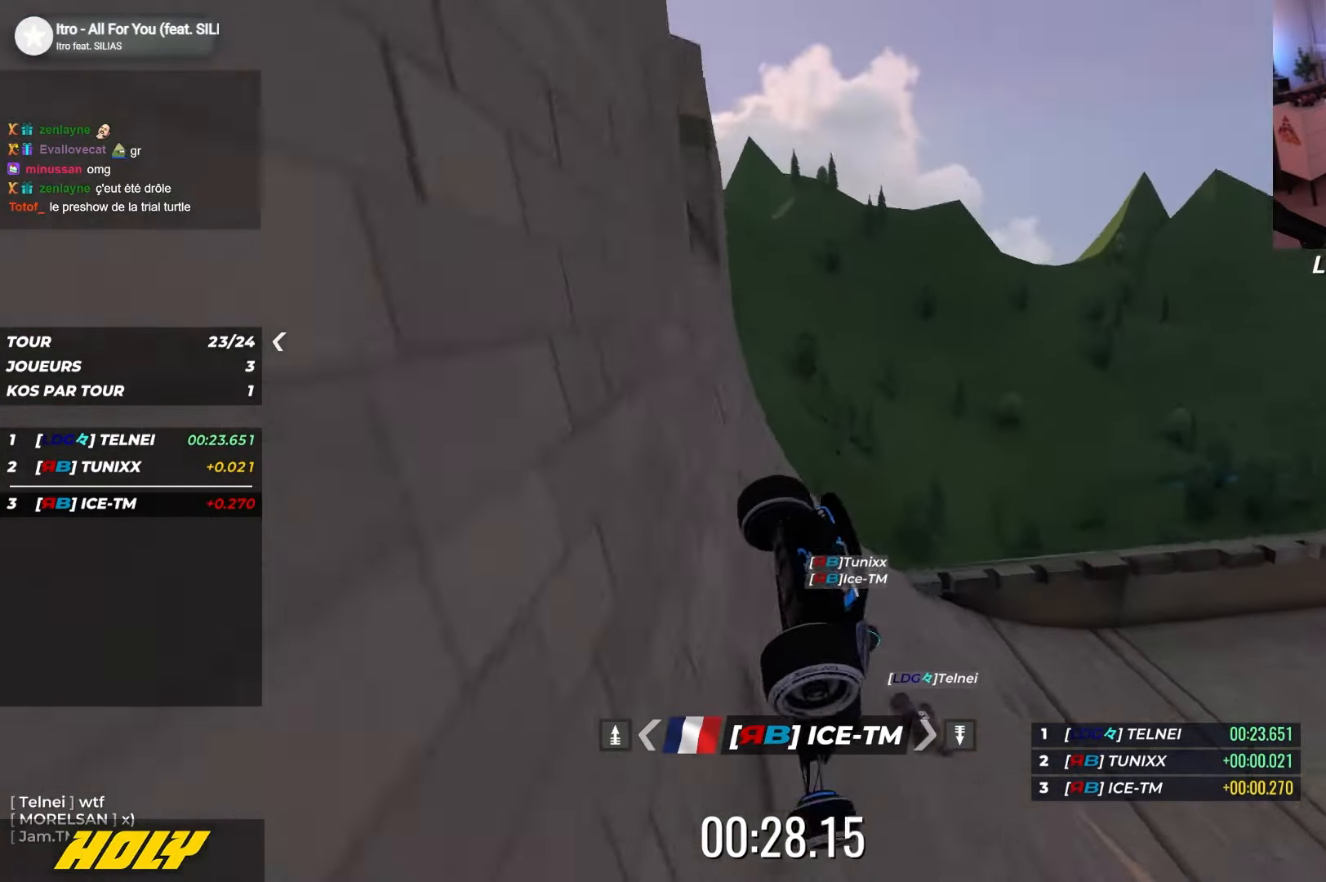
{"keys": ["right", "up"], "events": [[300, "right", "down"]]}
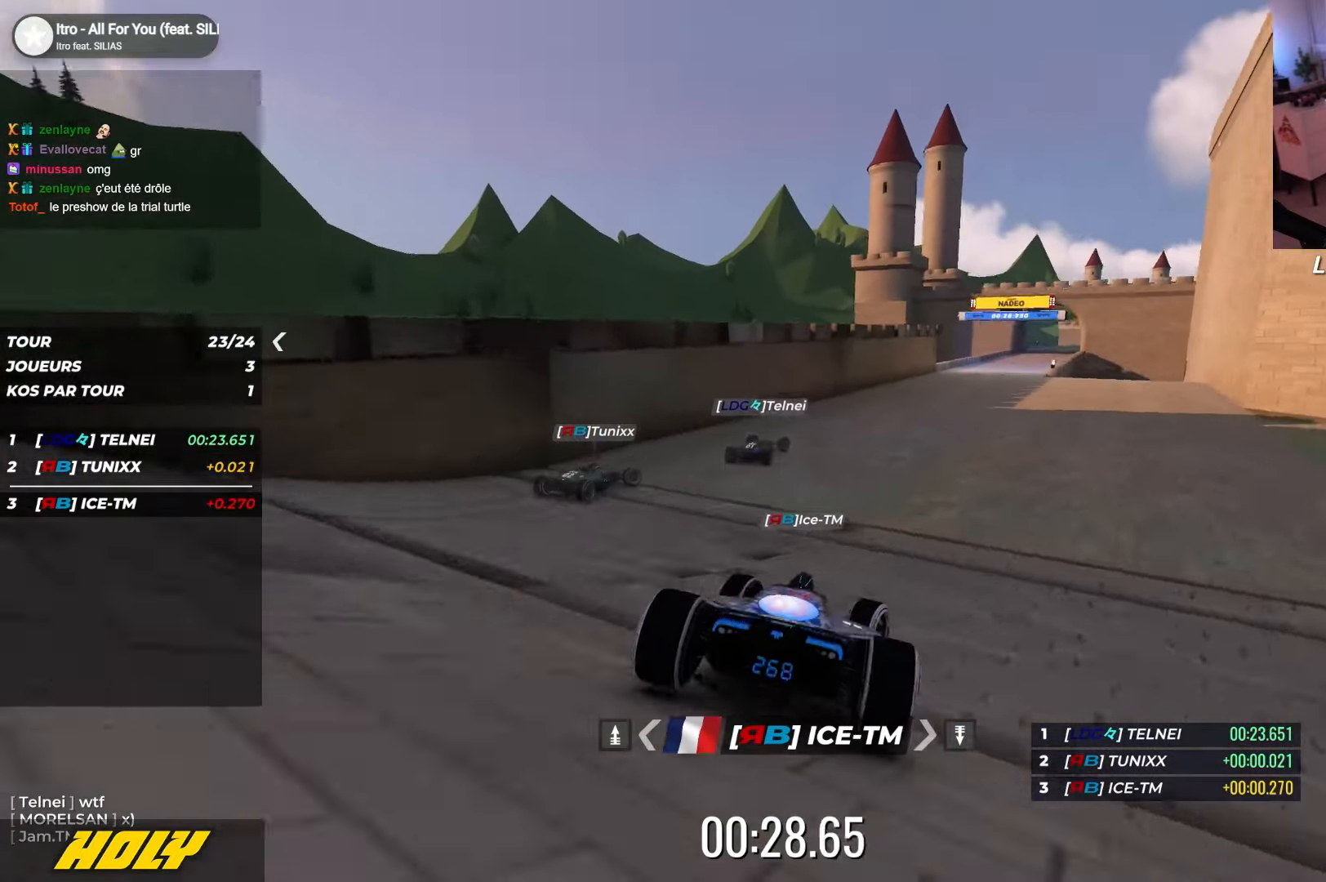
{"keys": ["up"], "events": [[167, "right", "up"], [234, "right", "down"], [334, "right", "up"]]}
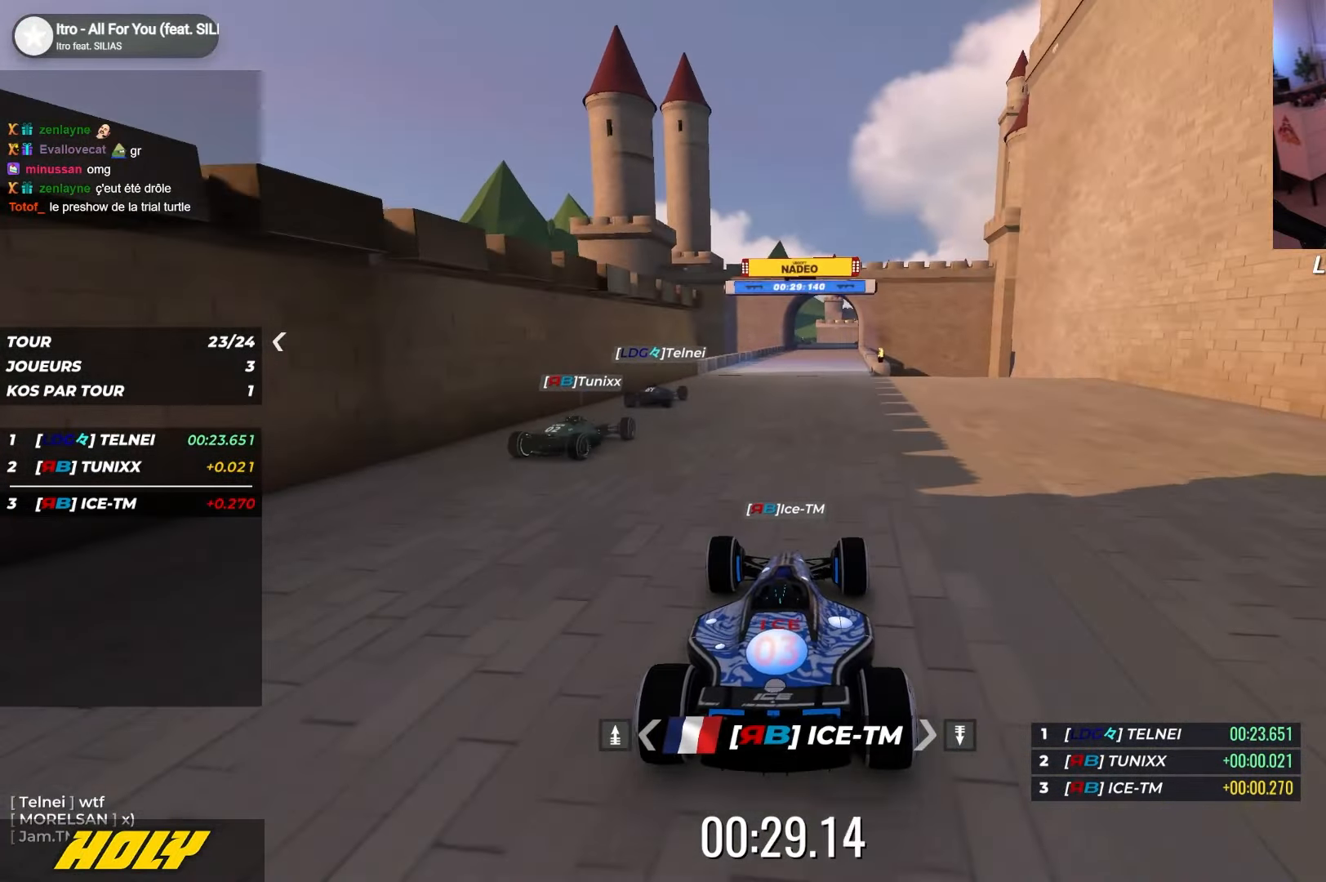
{"keys": ["up"], "events": []}
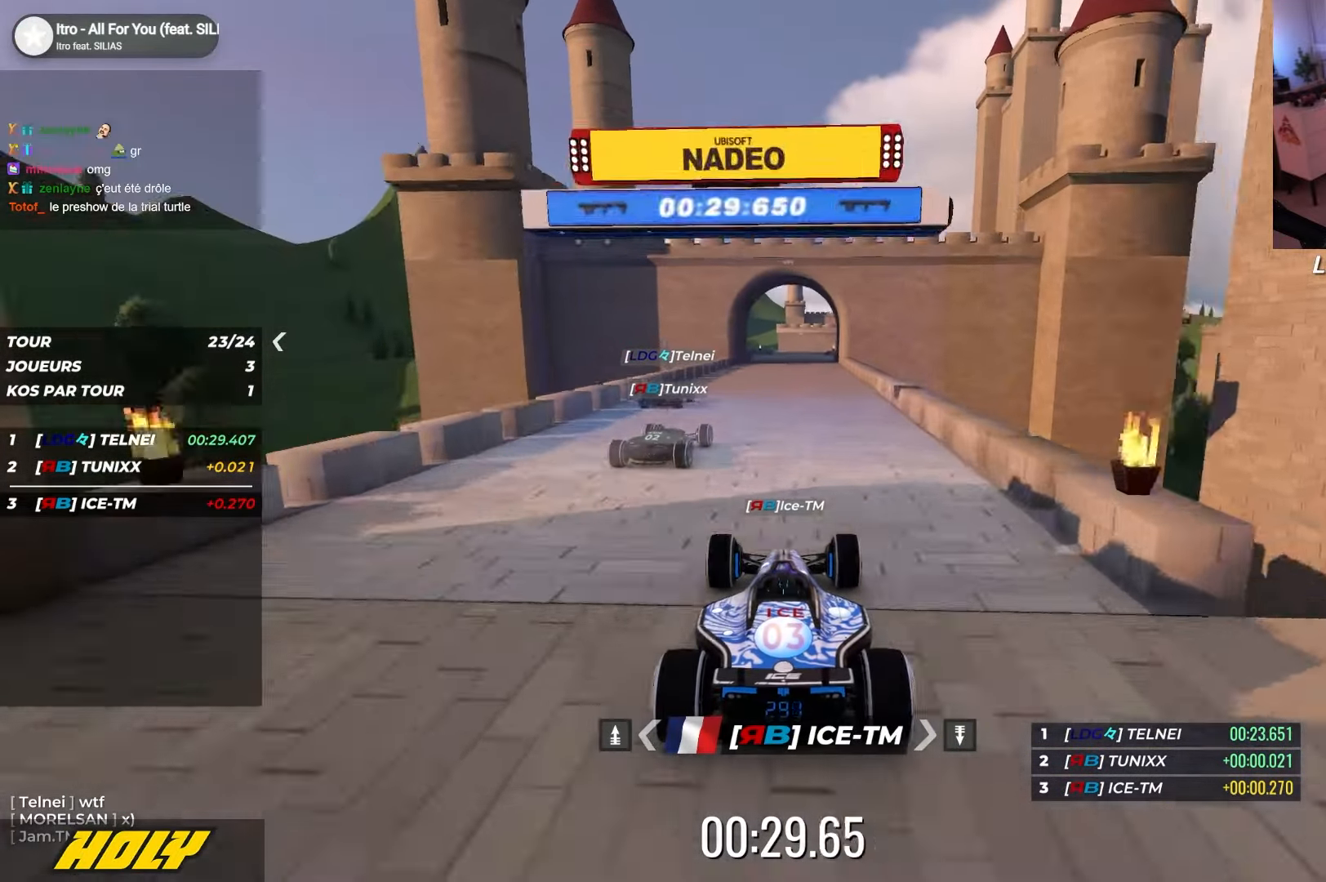
{"keys": ["up"], "events": []}
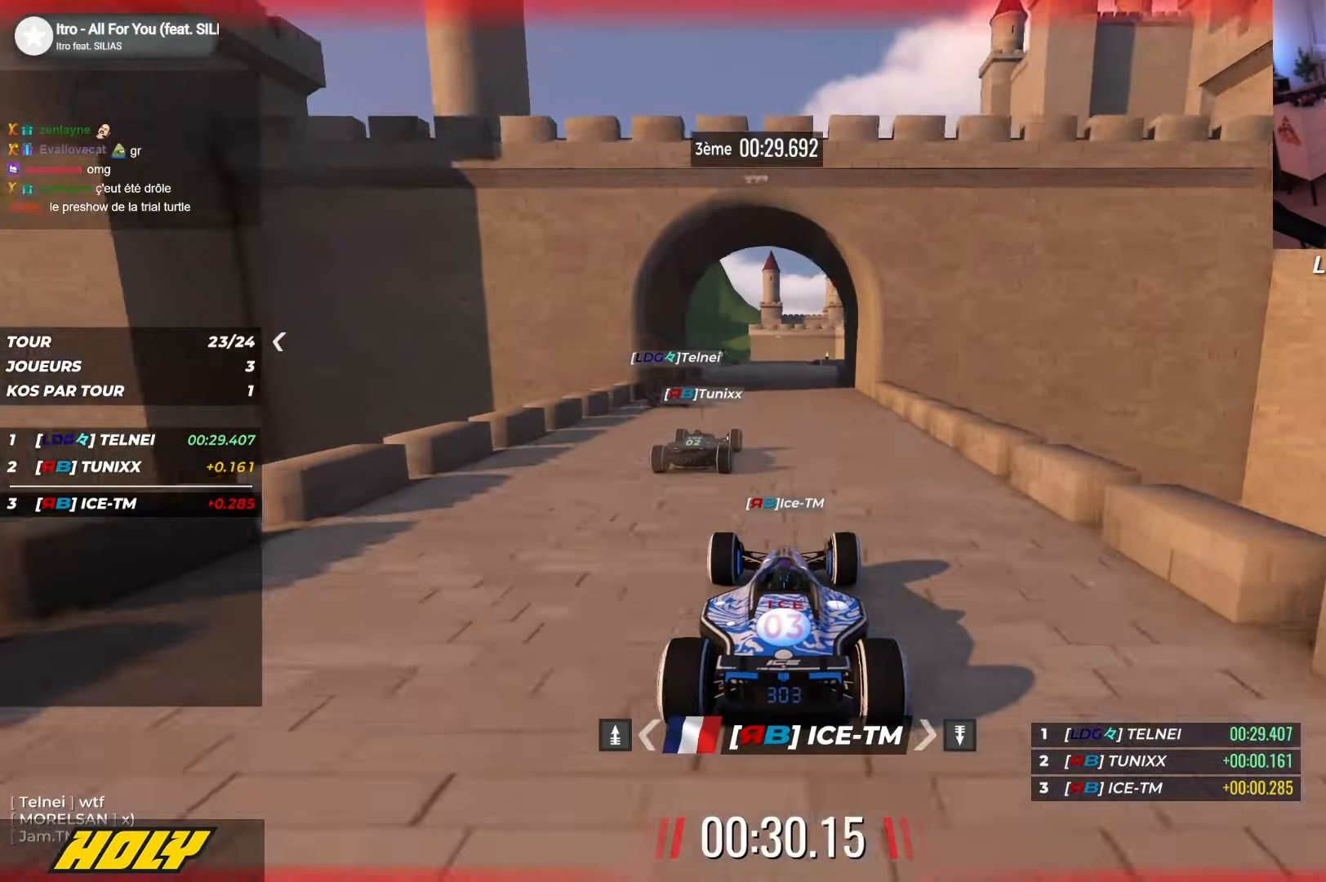
{"keys": ["up"], "events": []}
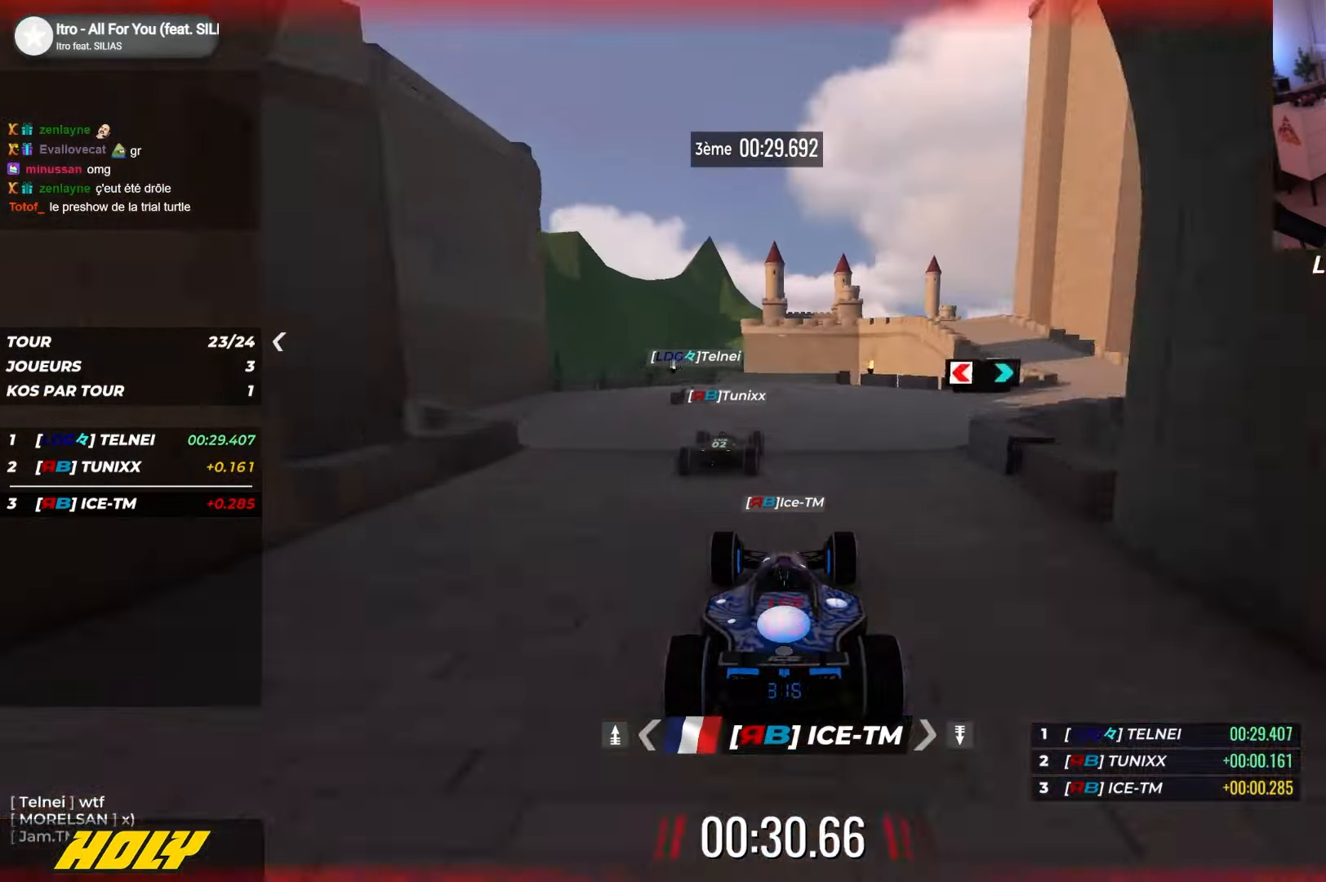
{"keys": ["up"], "events": []}
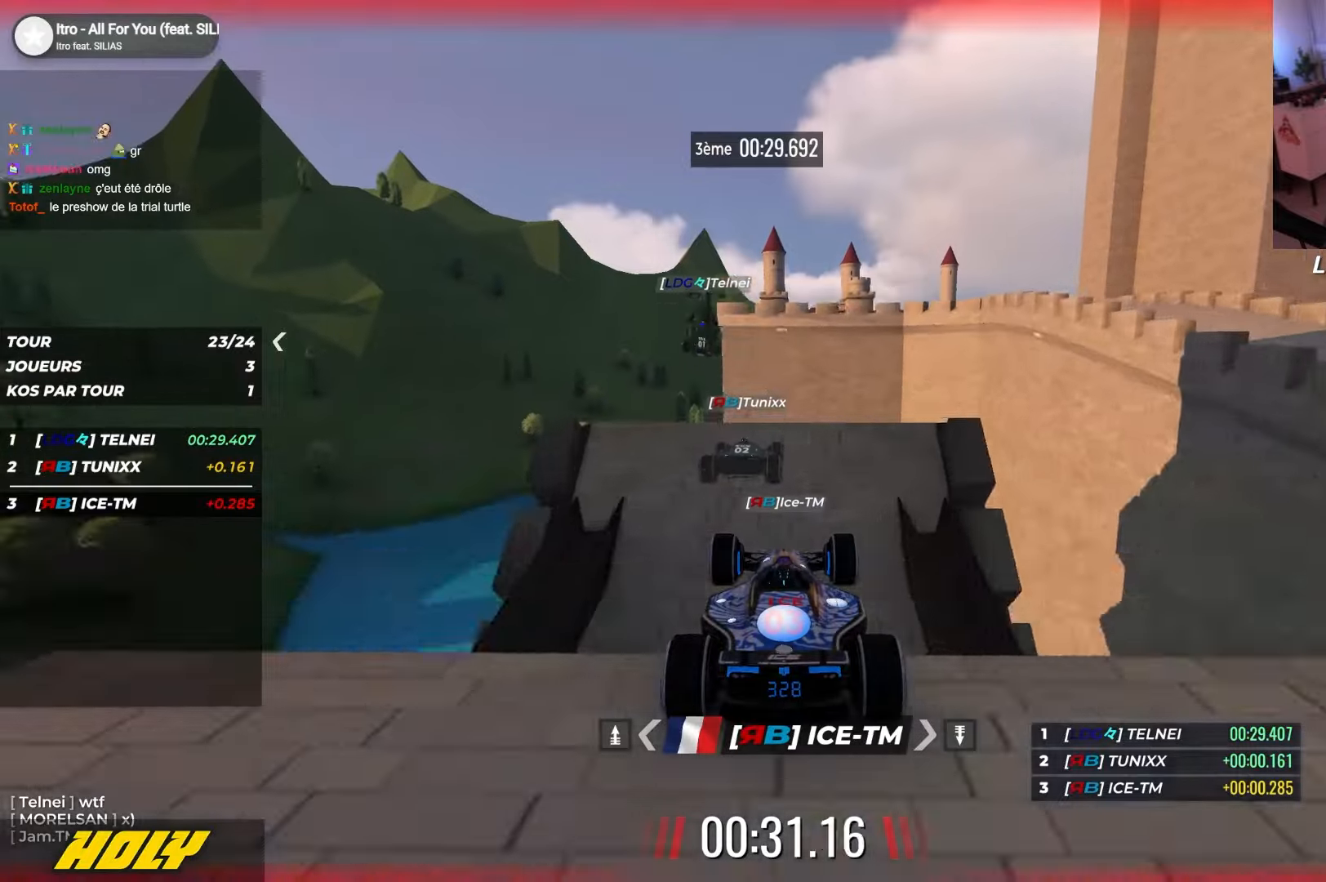
{"keys": ["up"], "events": [[334, "right", "down"], [450, "right", "up"]]}
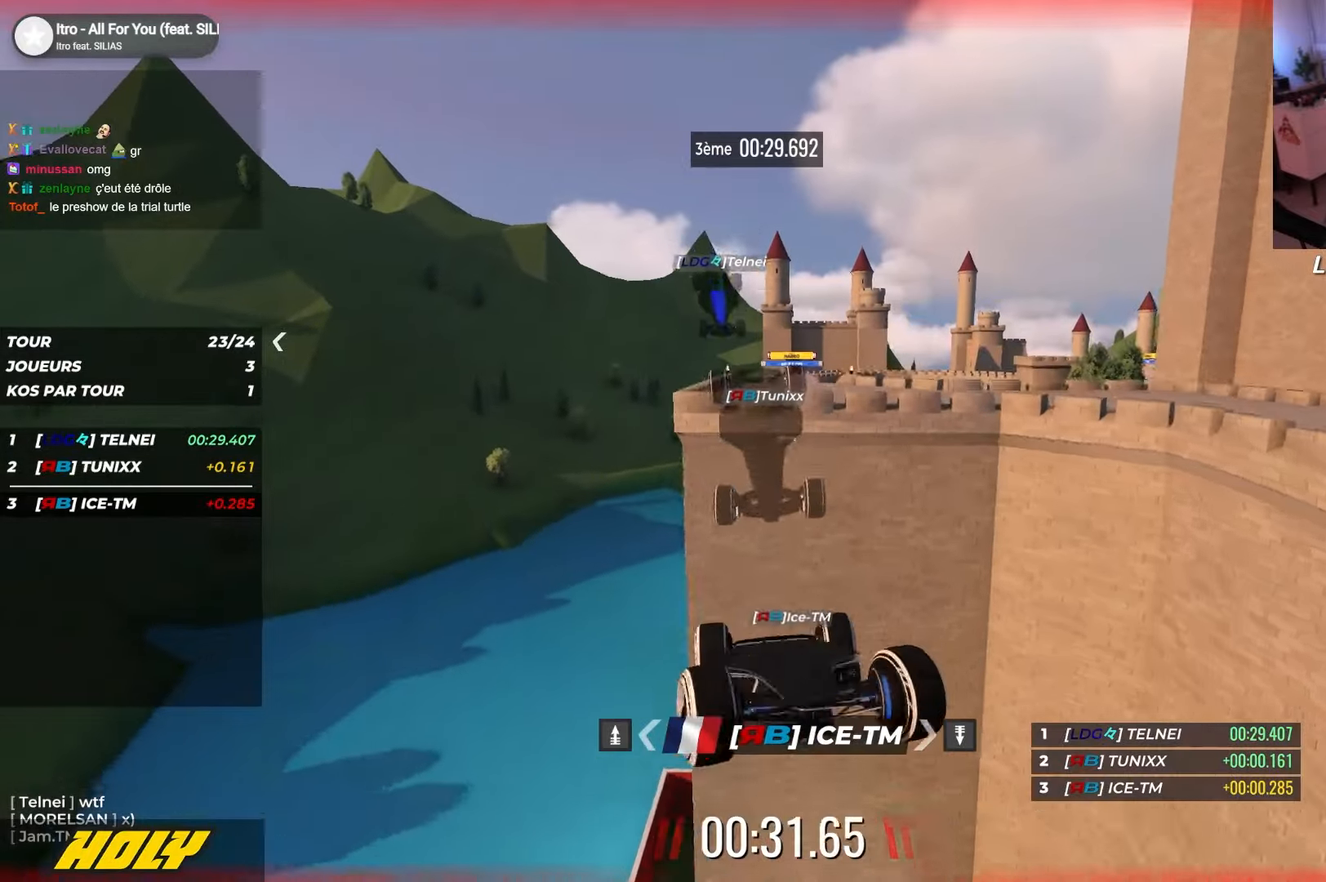
{"keys": ["right", "up"], "events": [[34, "right", "down"], [217, "right", "up"], [484, "right", "down"]]}
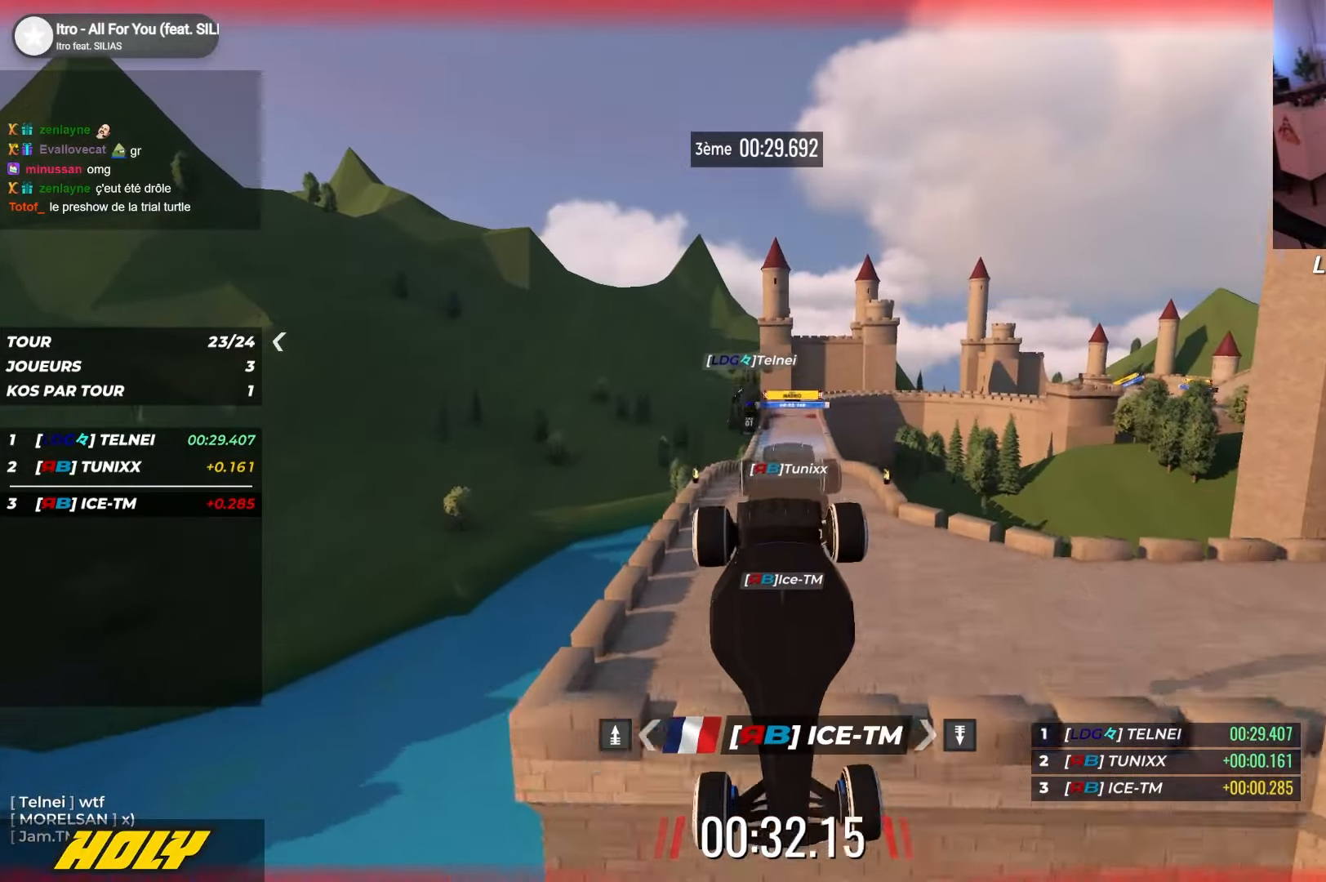
{"keys": ["right", "up"], "events": [[84, "right", "up"], [284, "right", "down"], [450, "right", "up"], [484, "right", "down"]]}
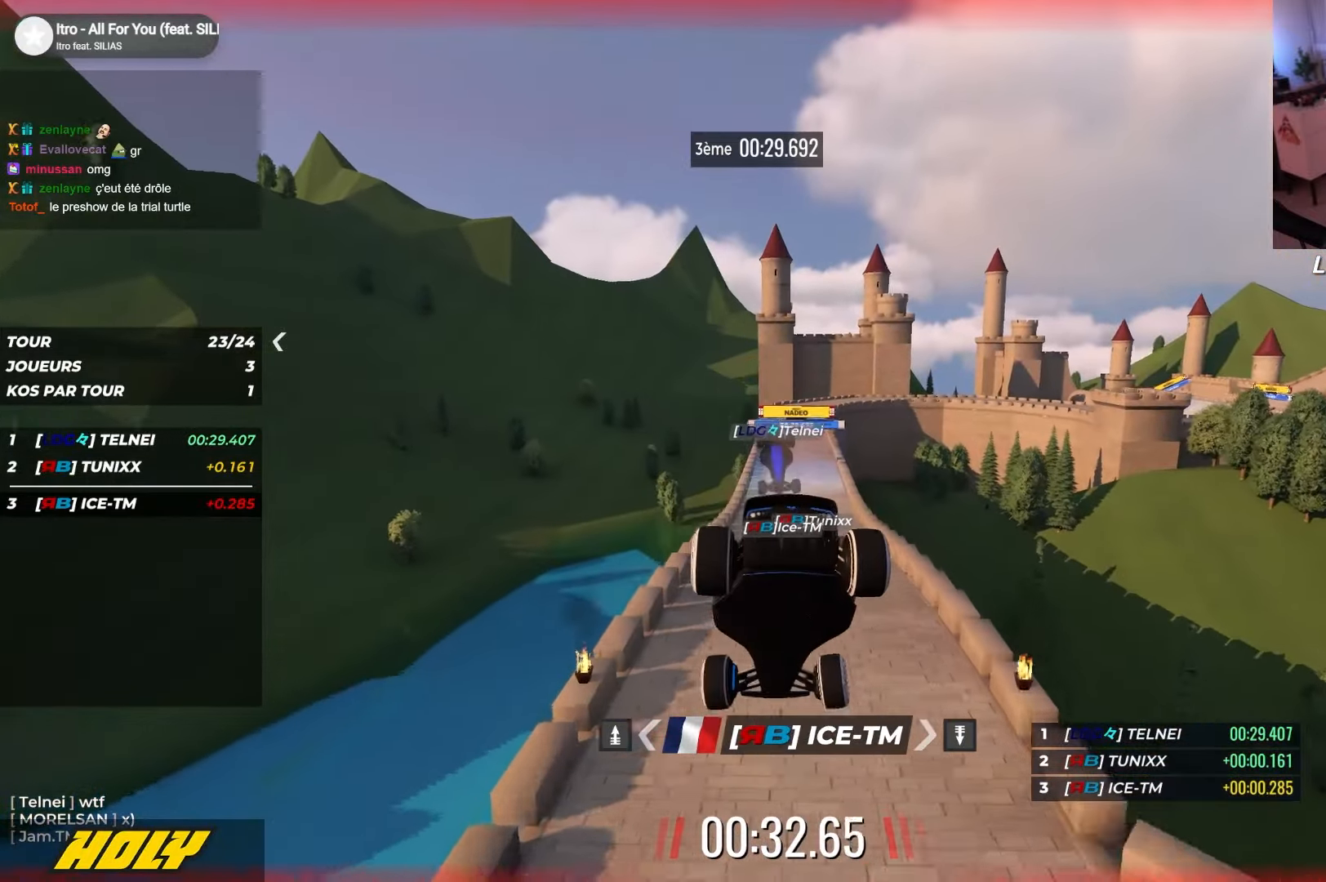
{"keys": ["right", "up"], "events": [[234, "right", "up"], [250, "right", "down"]]}
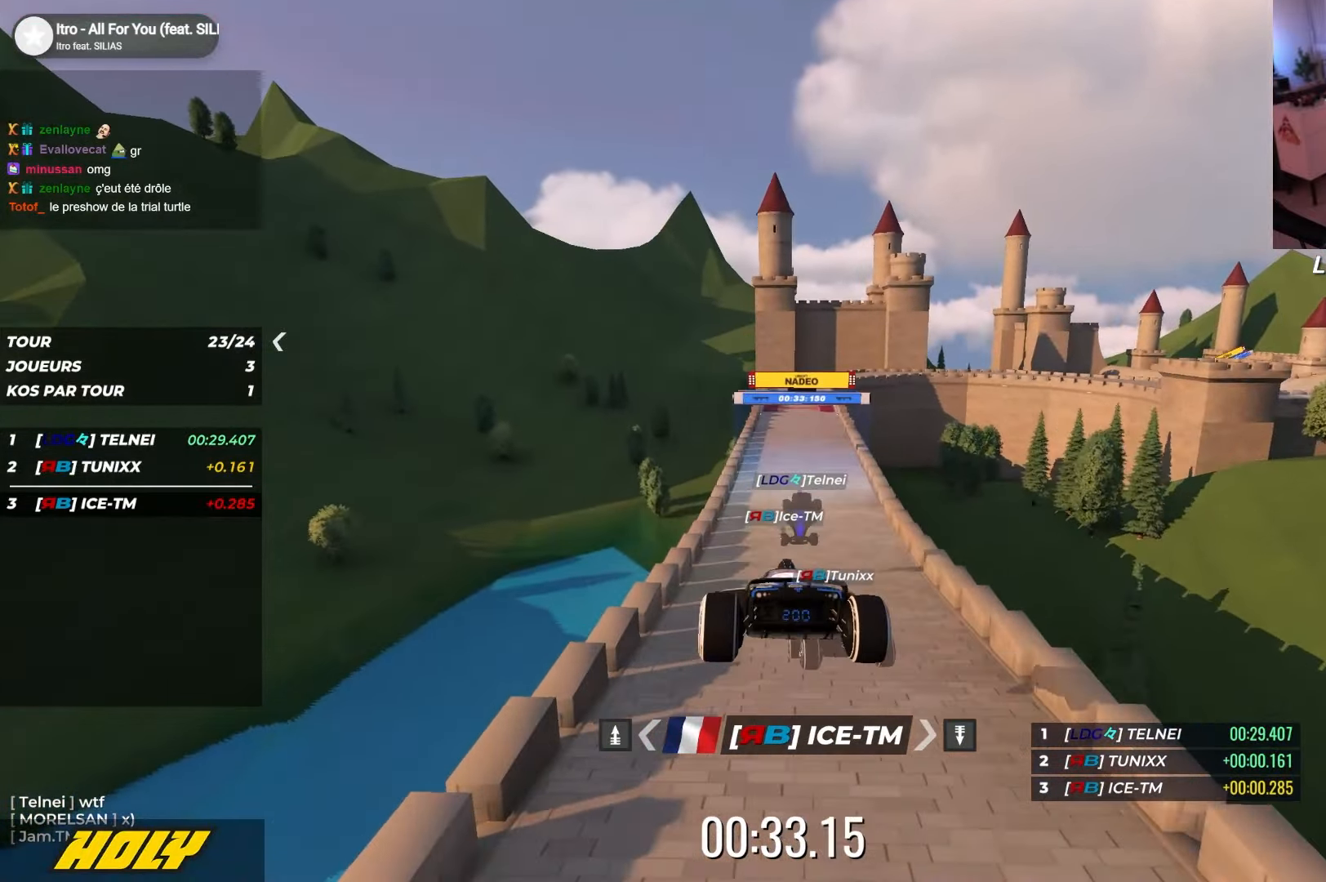
{"keys": ["right", "up"], "events": [[334, "right", "up"], [417, "right", "down"]]}
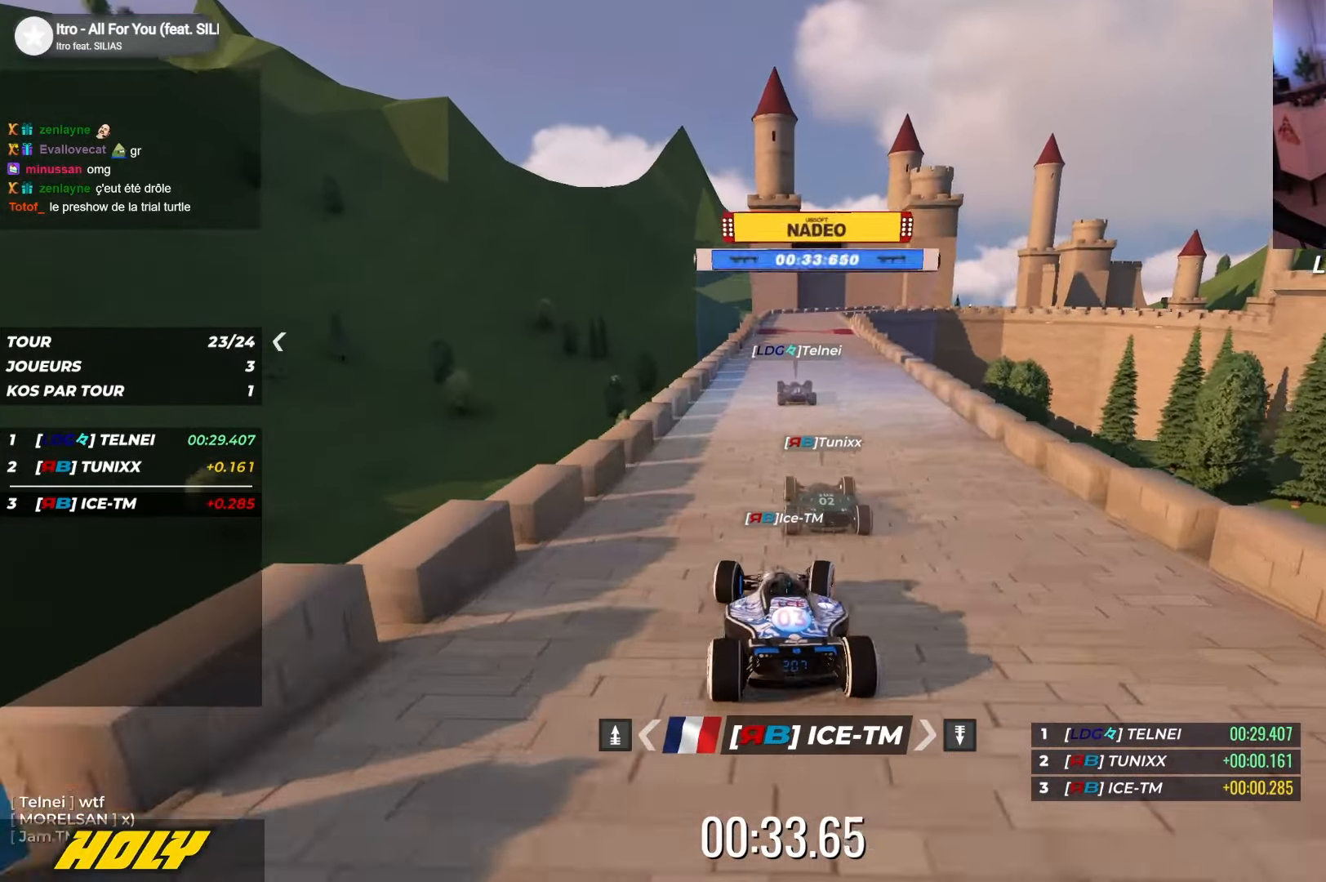
{"keys": ["up"], "events": [[84, "right", "up"]]}
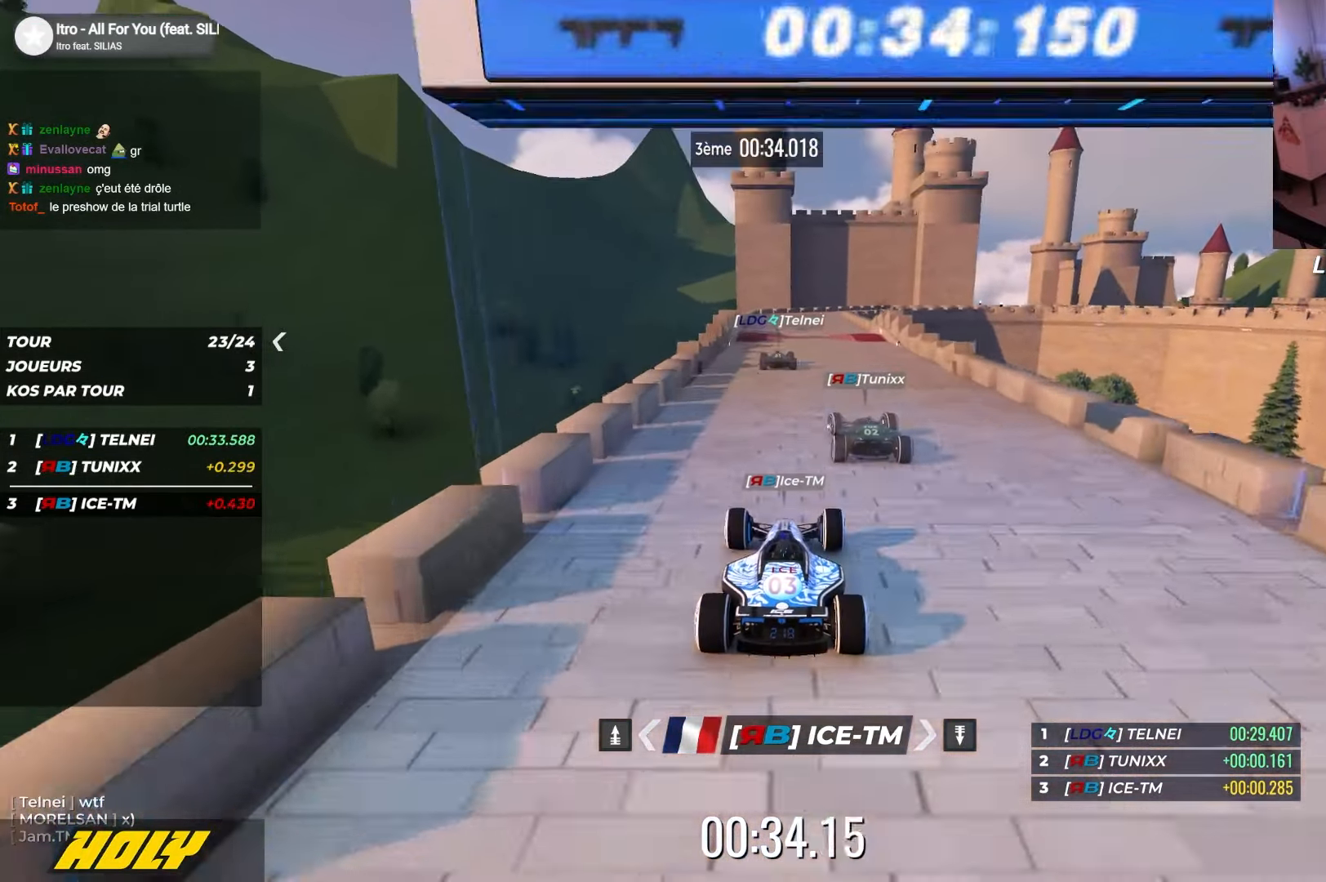
{"keys": ["left", "up"], "events": [[300, "left", "down"]]}
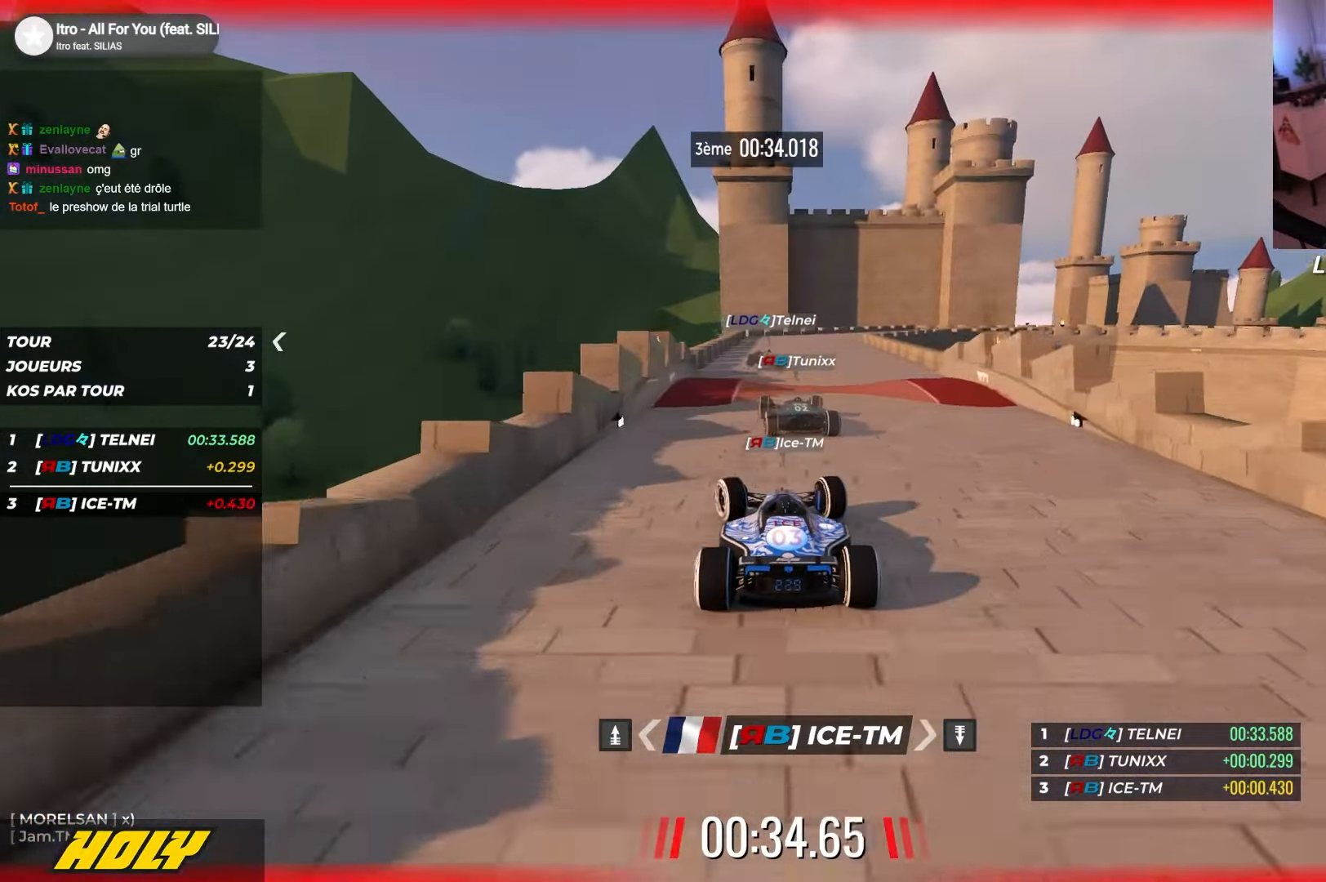
{"keys": ["down", "right", "up"], "events": [[50, "left", "up"], [67, "right", "down"], [217, "right", "up"], [234, "down", "down"], [250, "right", "down"]]}
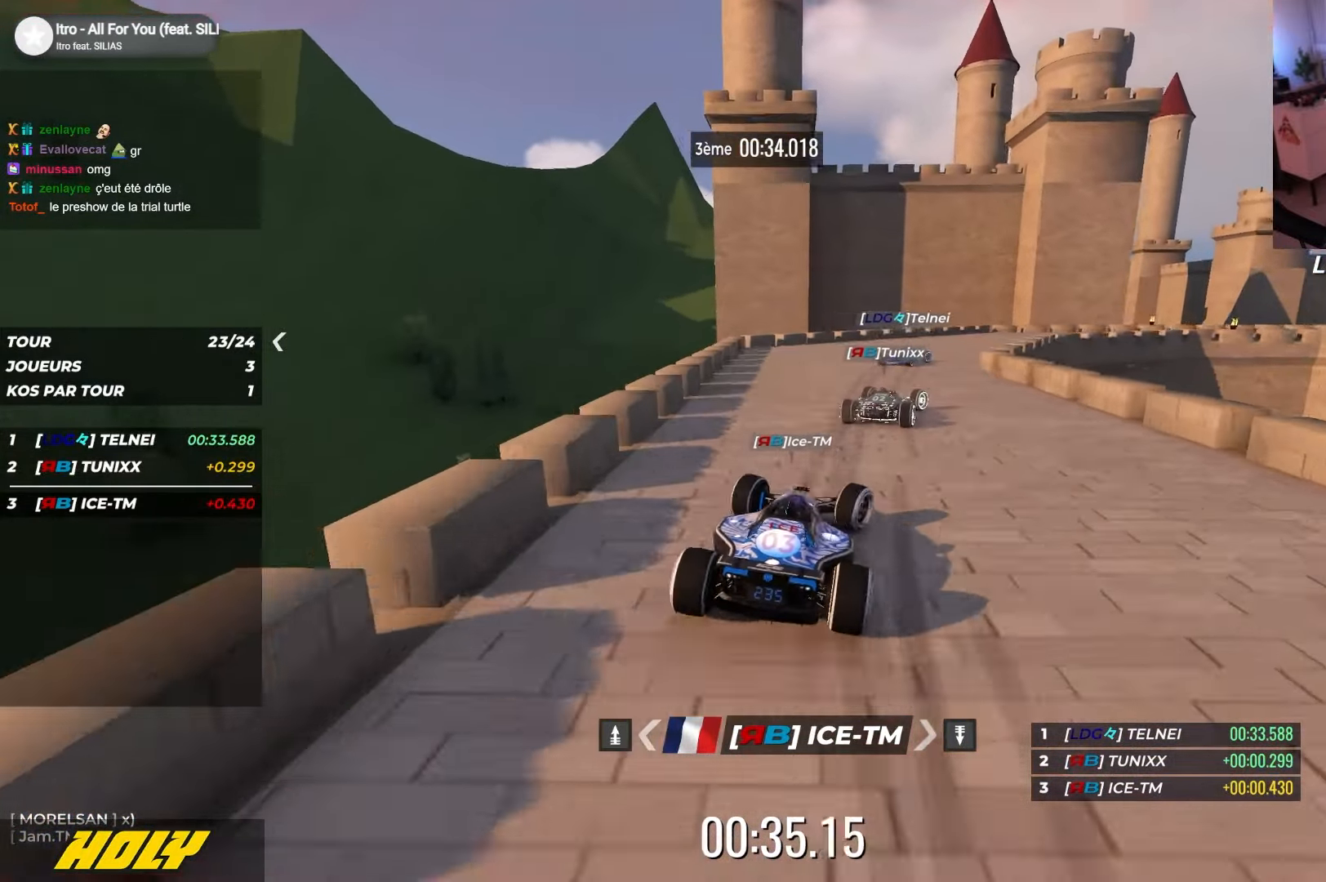
{"keys": ["right", "up"], "events": [[50, "down", "up"], [167, "down", "down"], [500, "down", "up"]]}
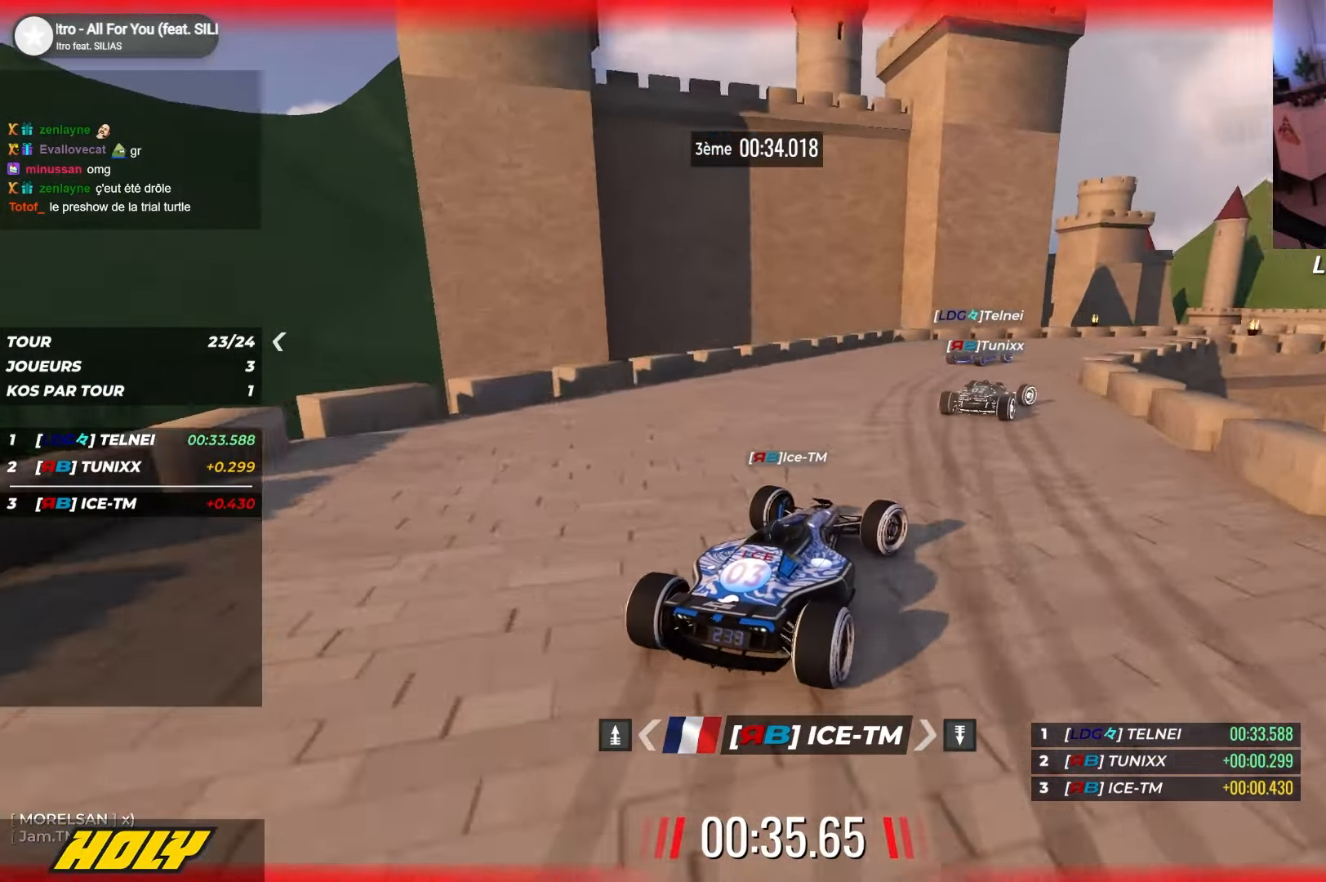
{"keys": ["down", "right", "up"], "events": [[250, "down", "down"], [434, "down", "up"], [500, "down", "down"]]}
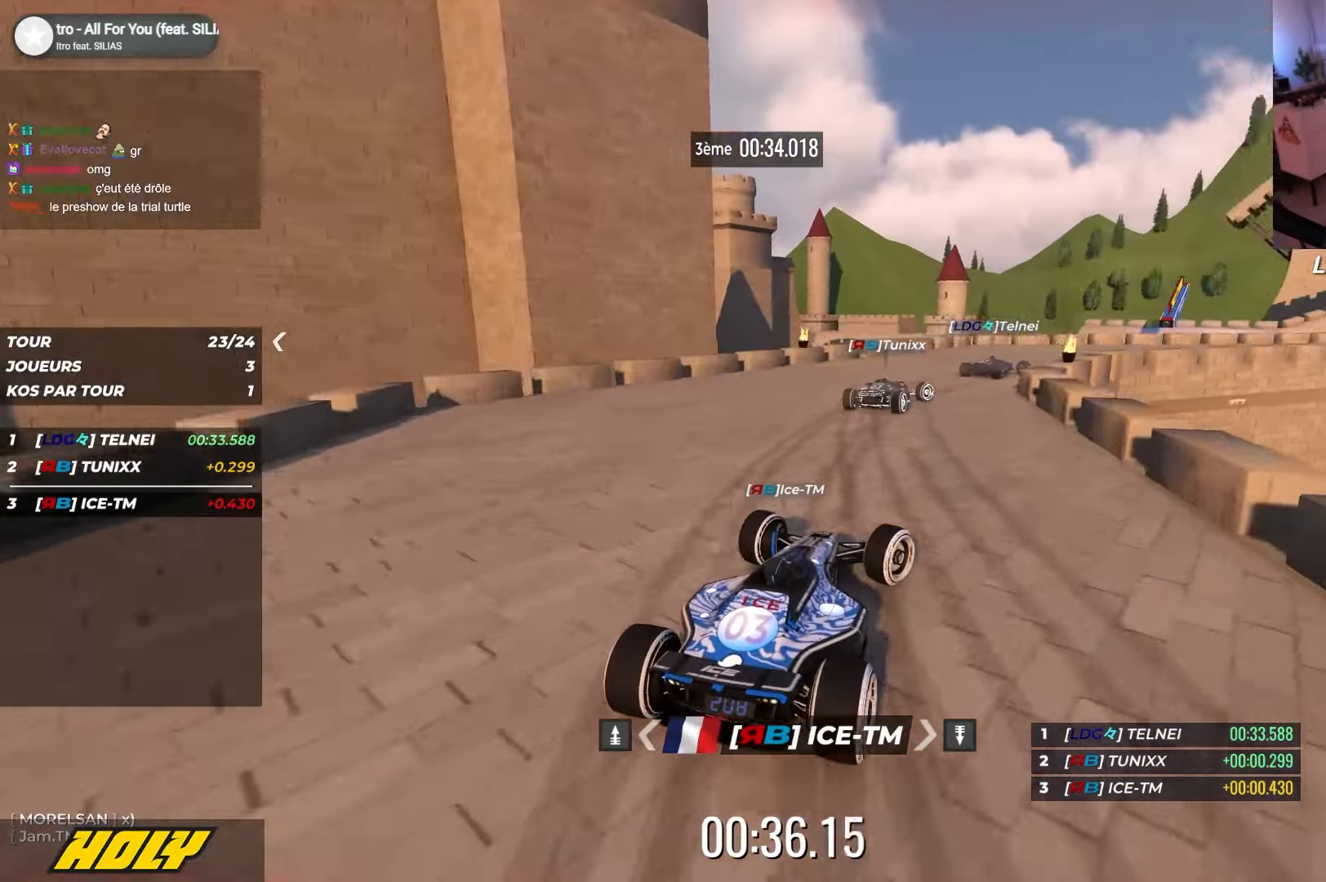
{"keys": ["right", "up"], "events": [[317, "down", "up"]]}
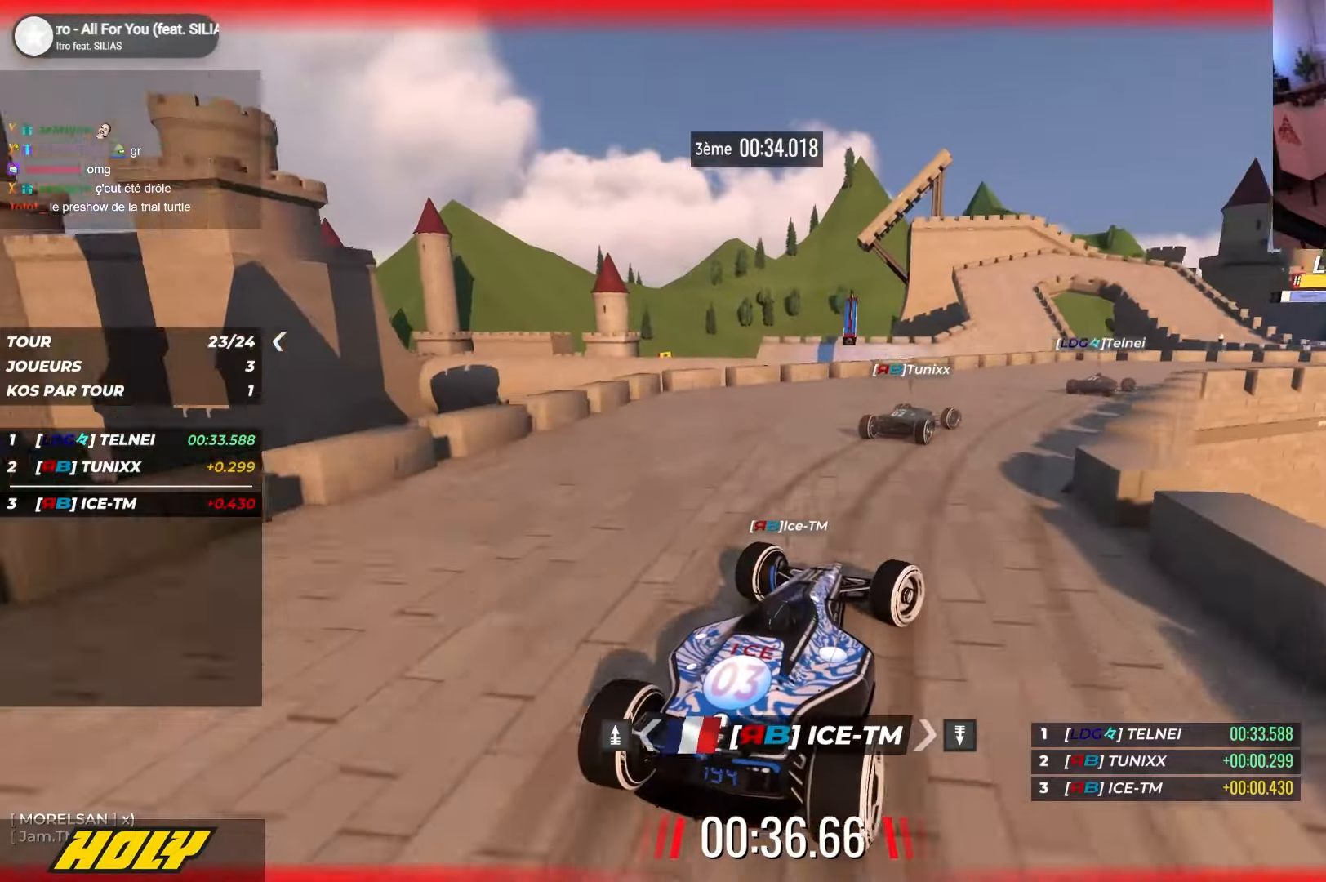
{"keys": ["right", "up"], "events": [[234, "right", "up"], [317, "right", "down"]]}
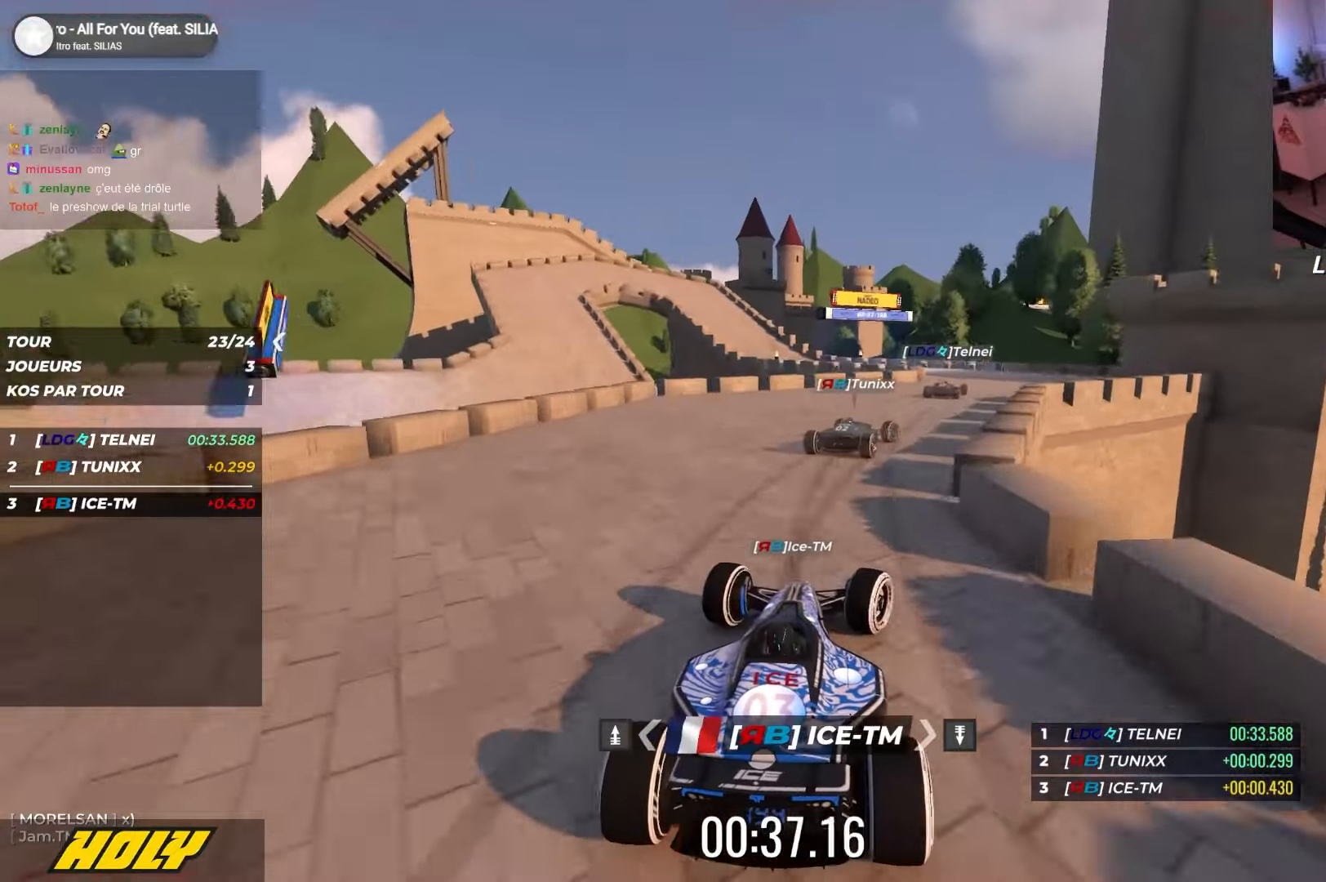
{"keys": ["left", "up"], "events": [[267, "right", "up"], [284, "left", "down"]]}
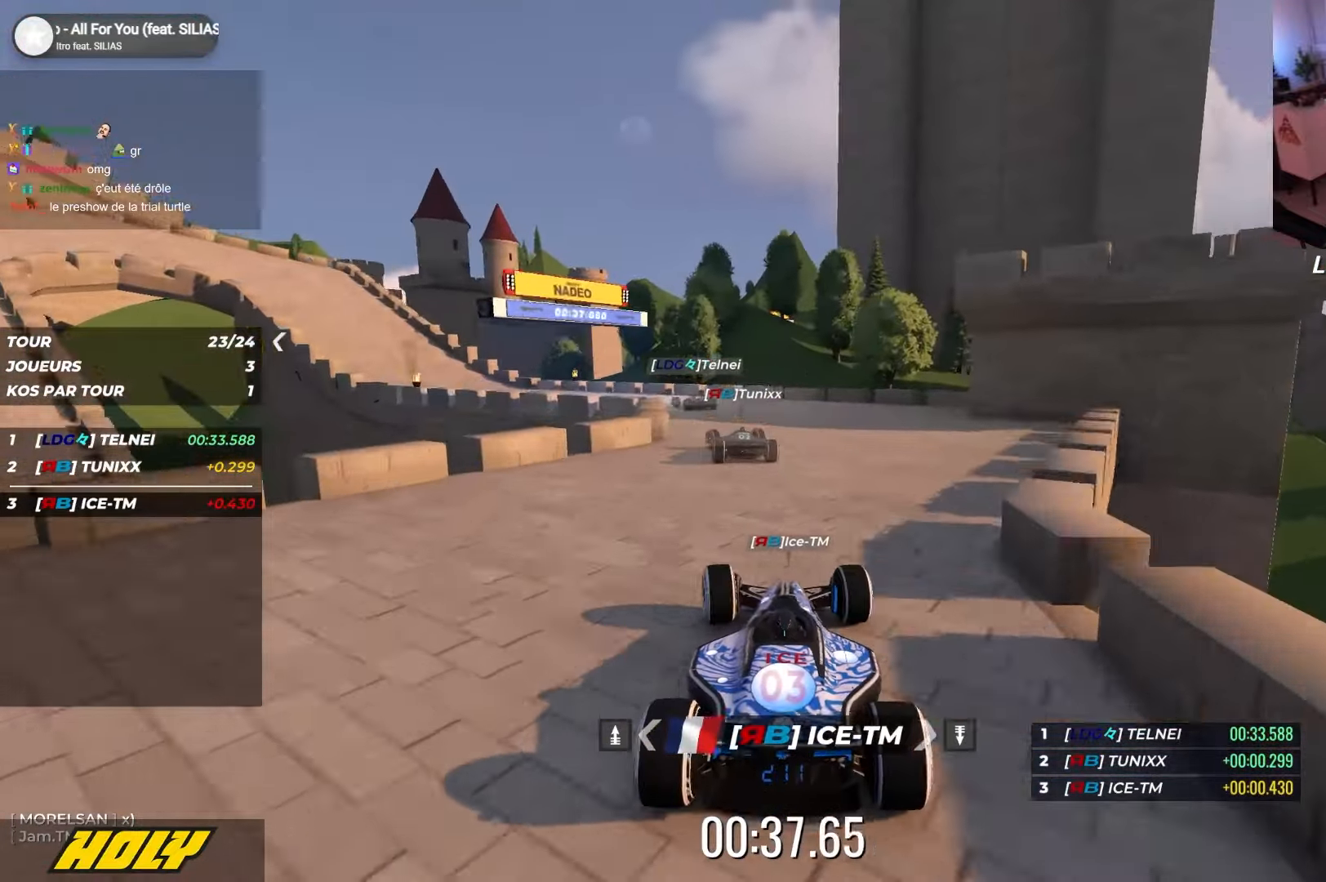
{"keys": ["left", "up"], "events": []}
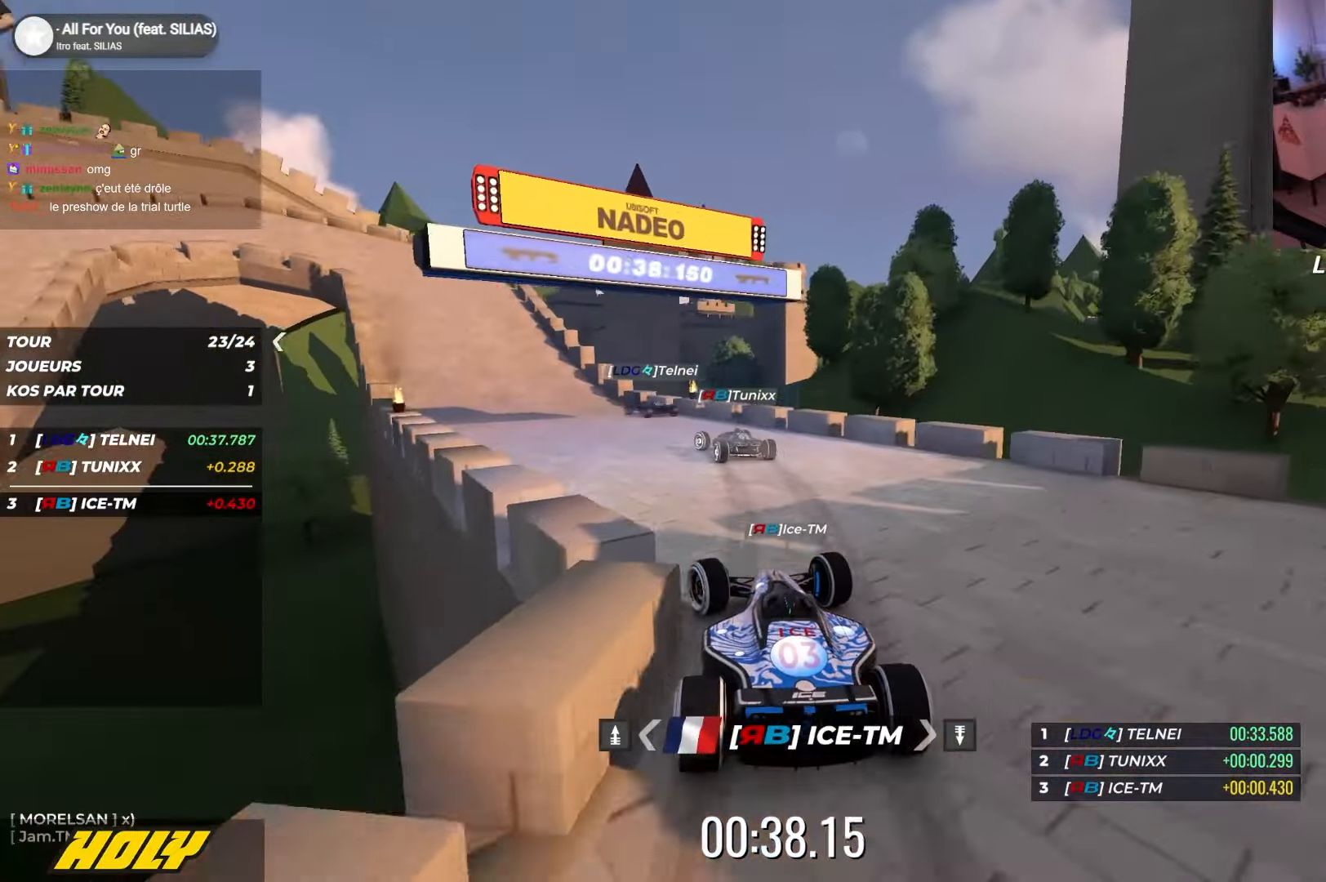
{"keys": ["down", "left", "up"], "events": [[417, "down", "down"]]}
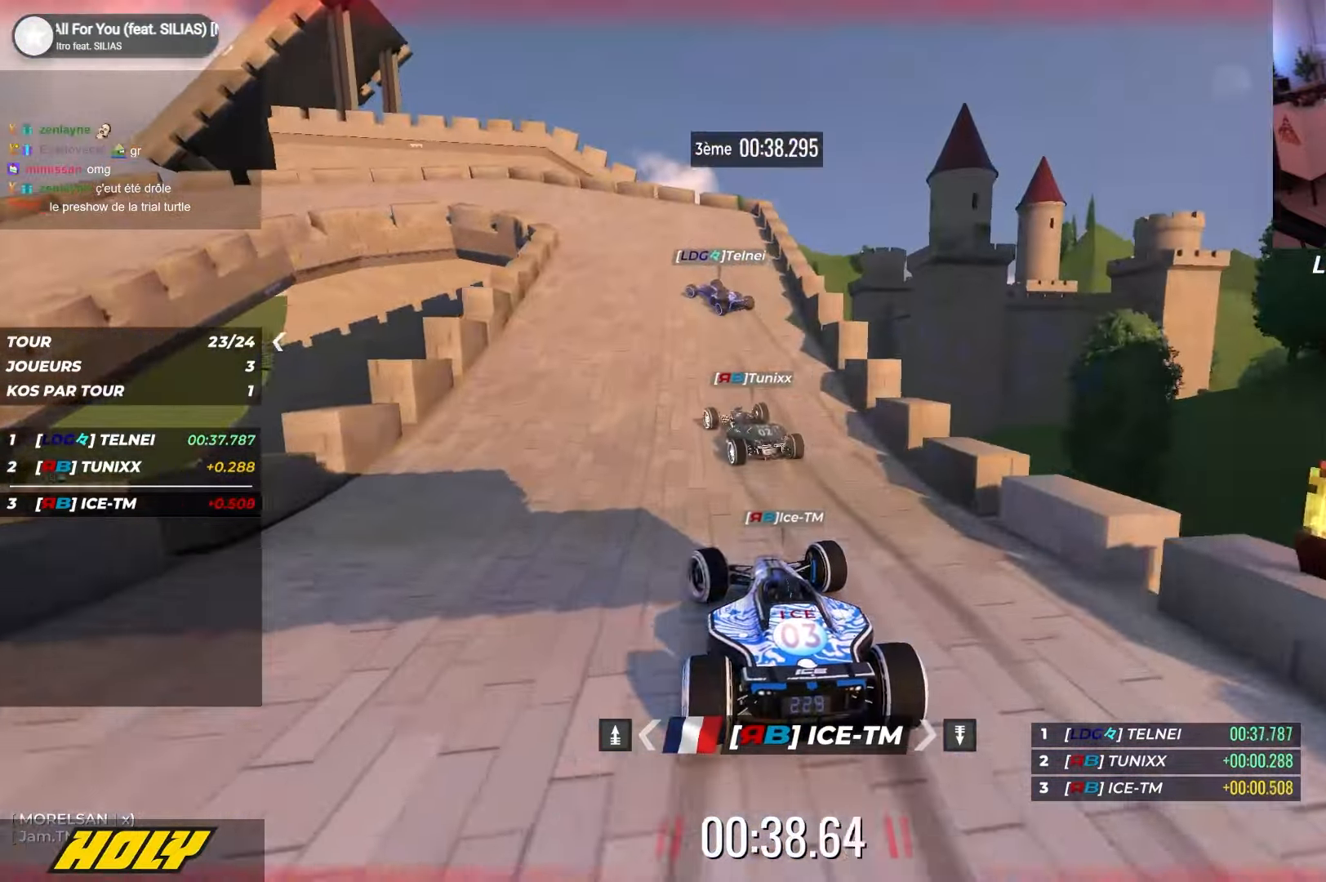
{"keys": ["down", "left"], "events": [[217, "up", "up"]]}
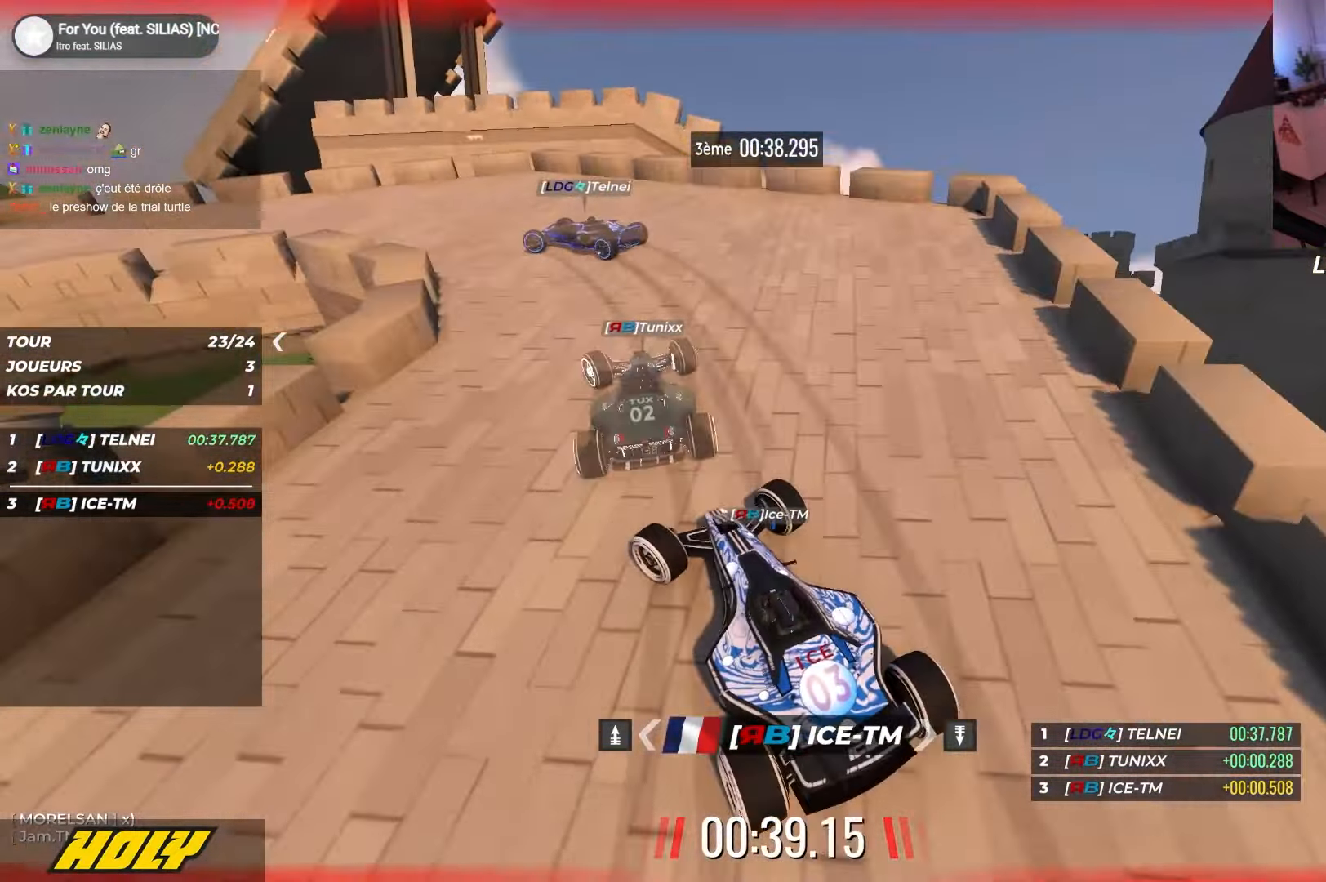
{"keys": ["left", "up"], "events": [[50, "up", "down"], [217, "up", "up"], [234, "up", "down"], [284, "down", "up"]]}
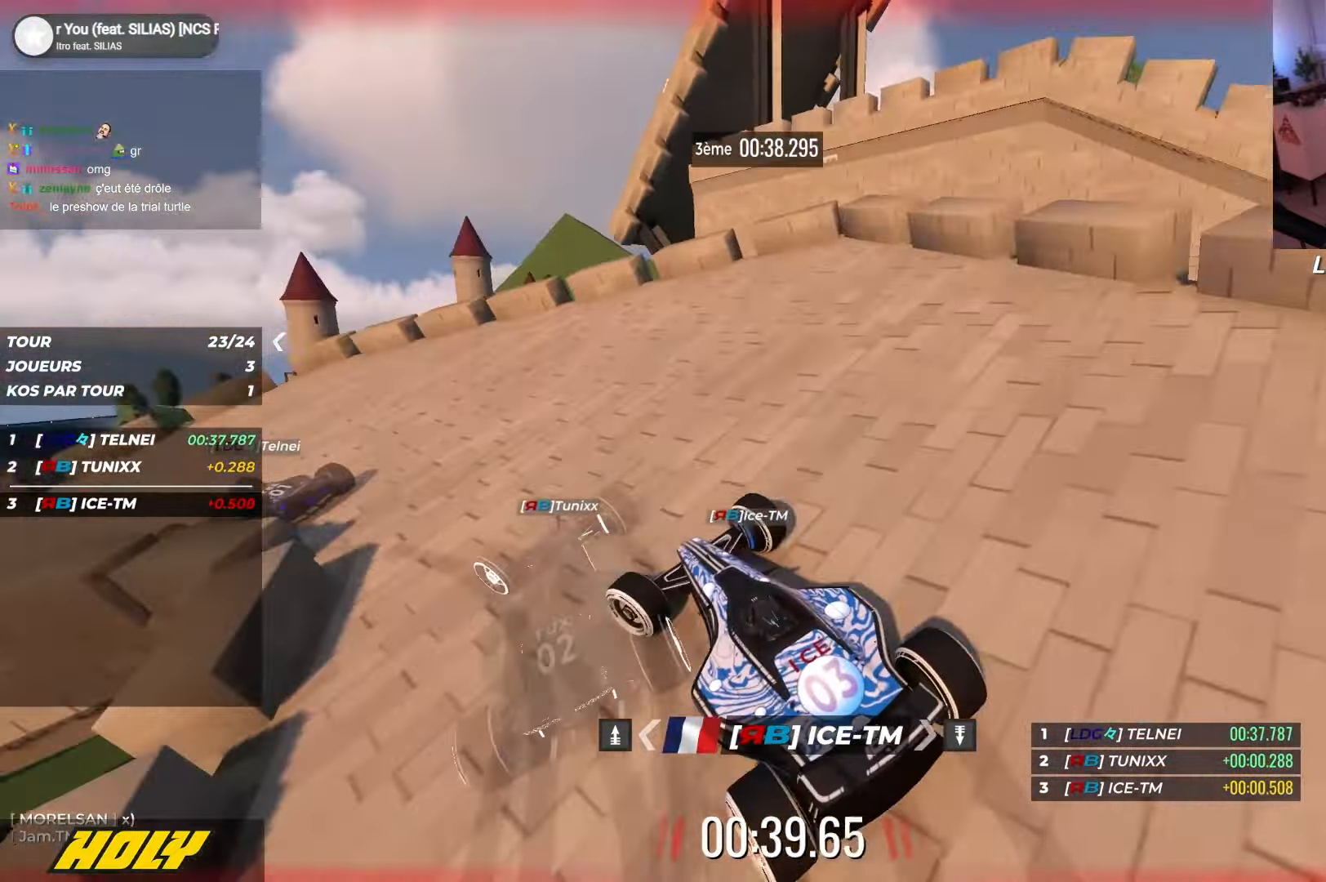
{"keys": ["left", "up"], "events": [[150, "down", "down"], [300, "down", "up"]]}
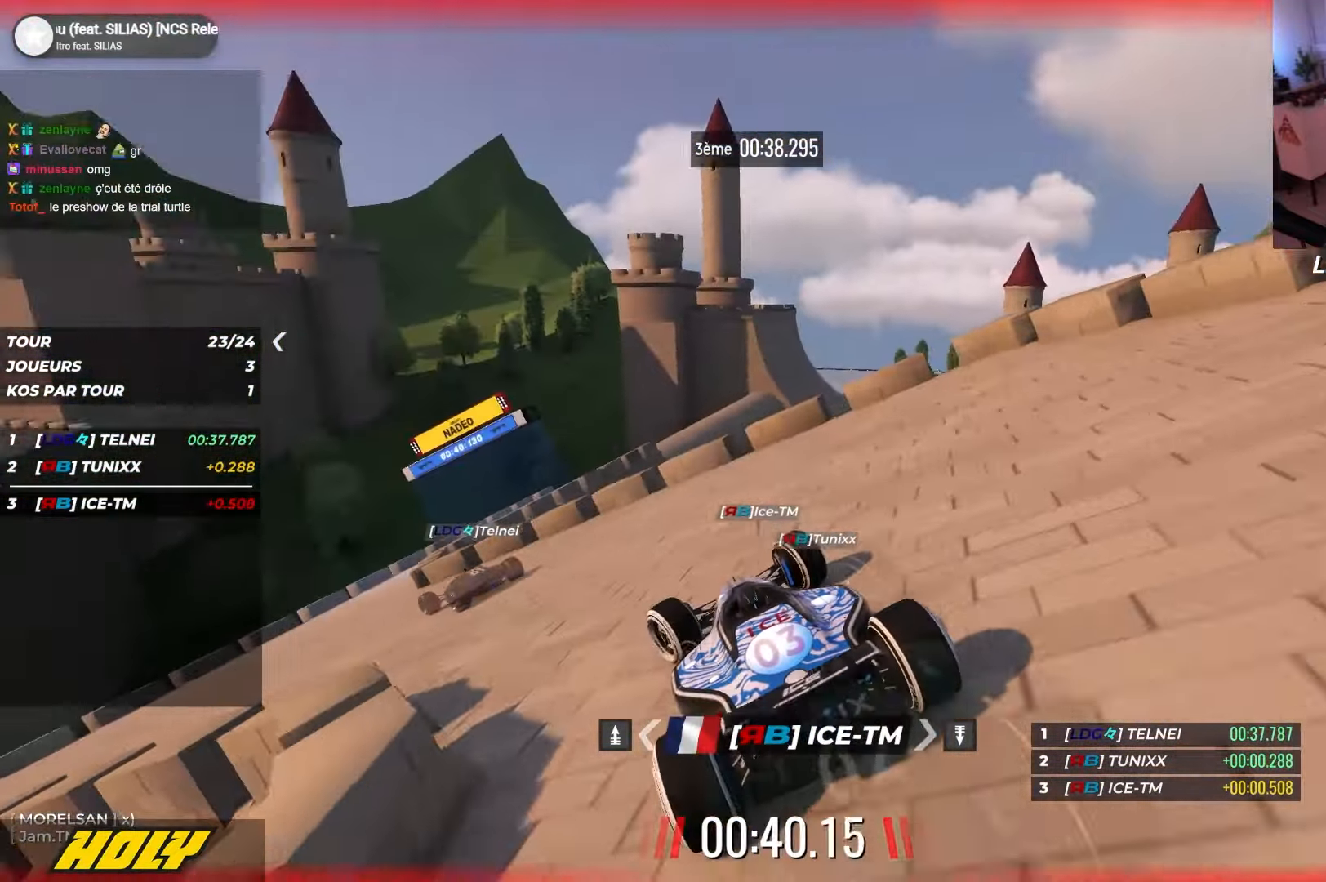
{"keys": ["down", "right"], "events": [[367, "left", "up"], [384, "right", "down"], [400, "down", "down"], [484, "up", "up"]]}
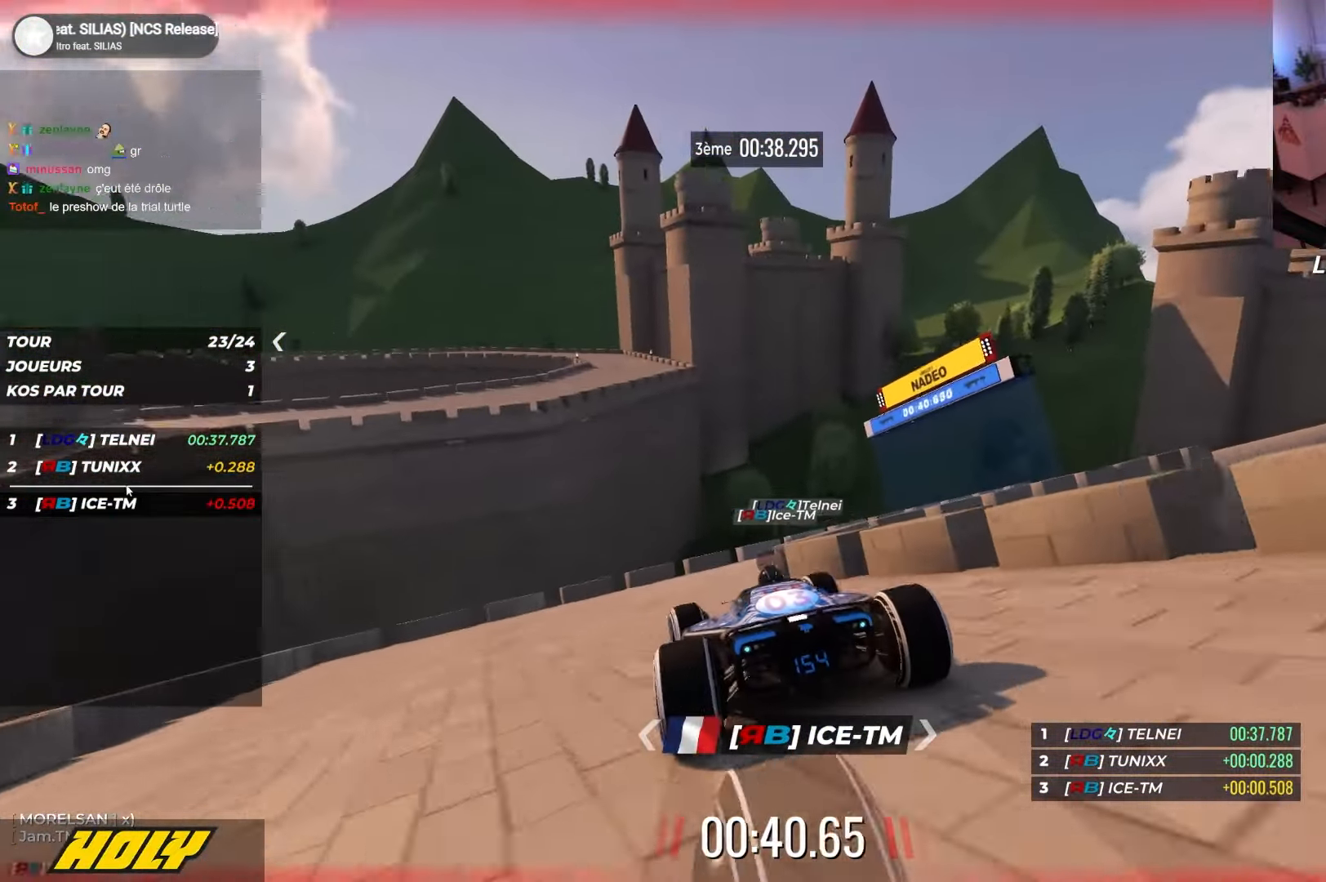
{"keys": ["right", "up"], "events": [[117, "down", "up"], [117, "up", "down"]]}
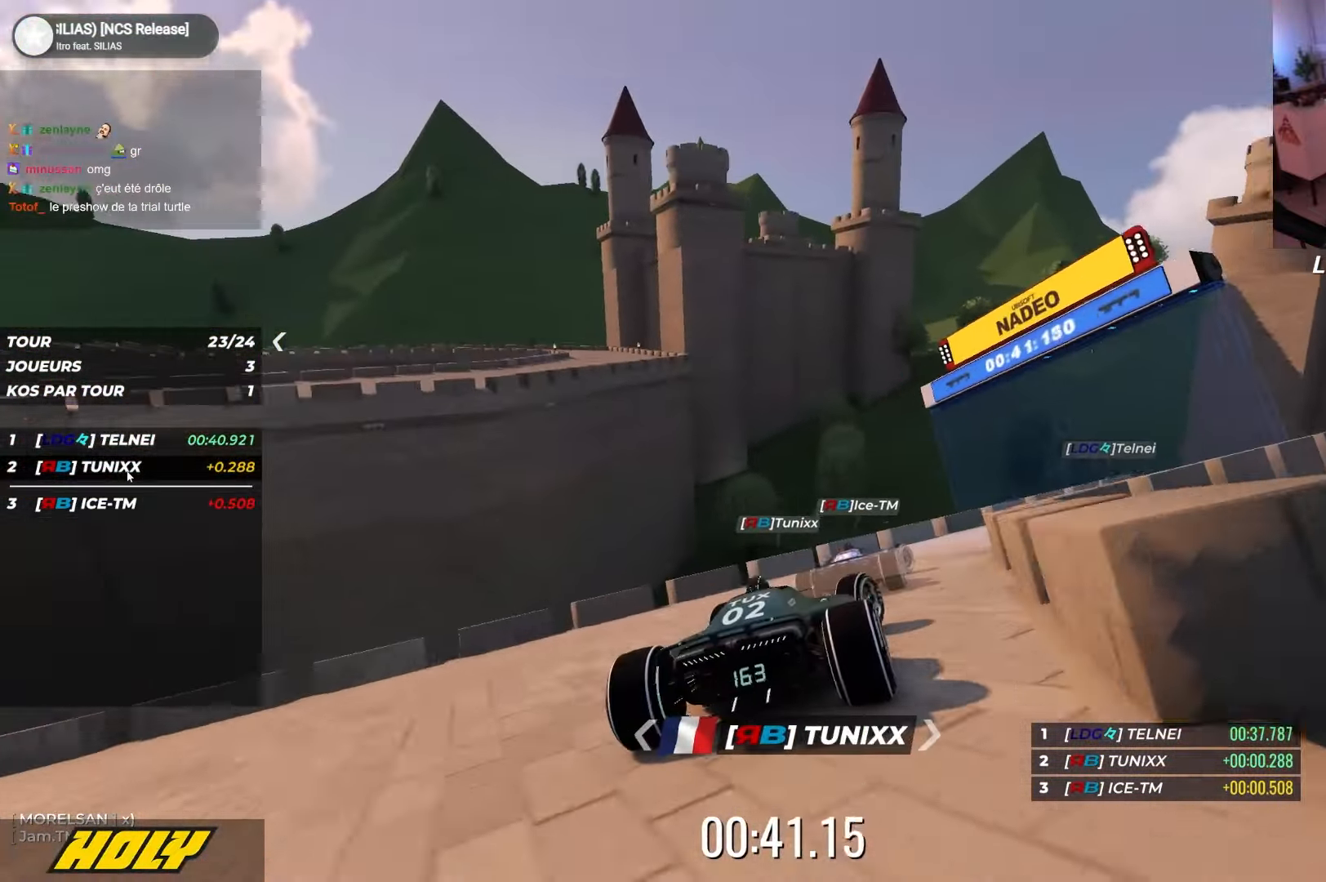
{"keys": ["right", "up"], "events": []}